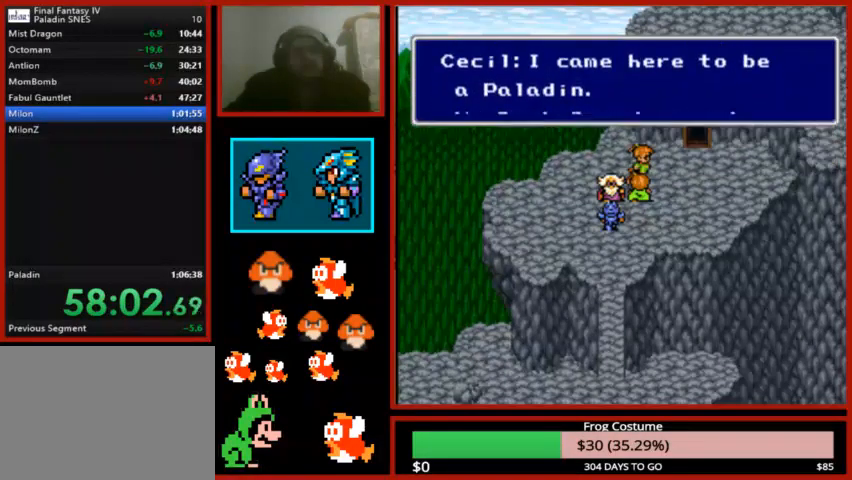
Gameplay with a controller (PlayStation layout); each line is a JSON object with the inputs held at the frame after it. "events" lists button and stick changes between this image and that frame as [ms after this image, input, new state], when the widget could be followed in between.
{"buttons": [], "left_stick": "center", "right_stick": "center", "events": [[33, "CIRCLE", "up"], [133, "CIRCLE", "down"], [233, "CIRCLE", "up"], [367, "CIRCLE", "down"], [433, "CIRCLE", "up"]]}
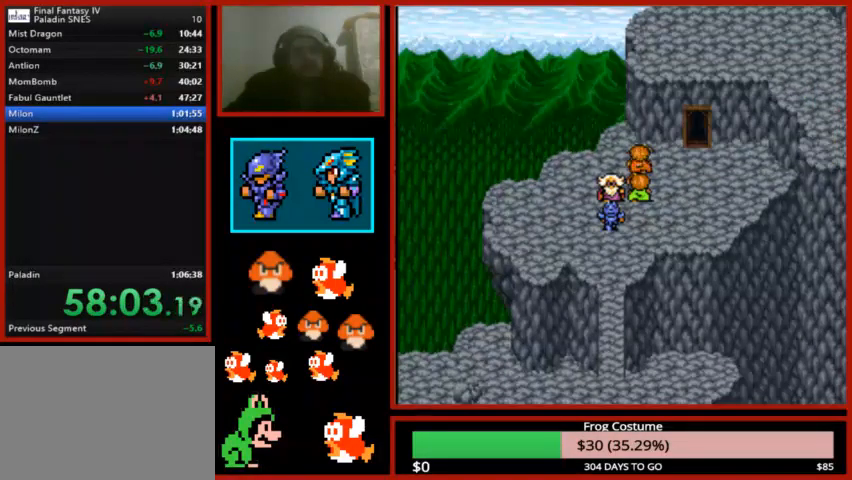
{"buttons": ["CIRCLE"], "left_stick": "center", "right_stick": "center", "events": [[67, "CIRCLE", "down"], [133, "CIRCLE", "up"], [267, "CIRCLE", "down"], [367, "CIRCLE", "up"], [467, "CIRCLE", "down"]]}
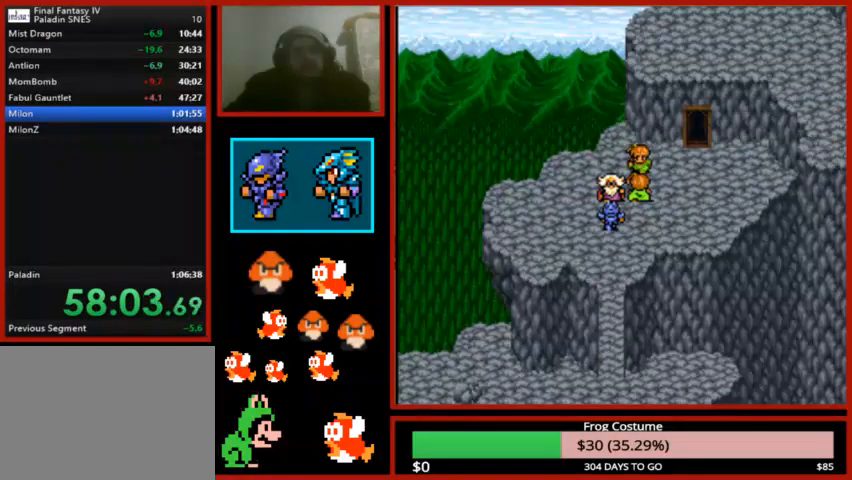
{"buttons": [], "left_stick": "center", "right_stick": "center", "events": [[67, "CIRCLE", "up"], [167, "CIRCLE", "down"], [300, "CIRCLE", "up"], [400, "CIRCLE", "down"], [500, "CIRCLE", "up"]]}
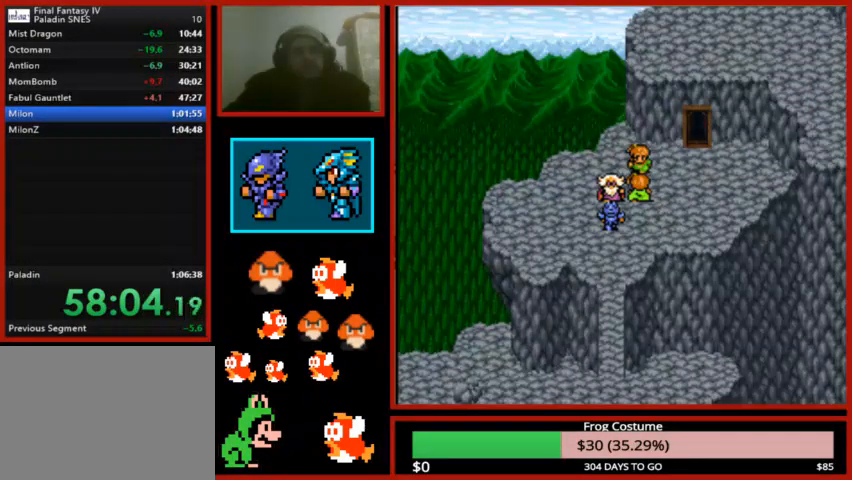
{"buttons": [], "left_stick": "center", "right_stick": "center", "events": [[133, "CIRCLE", "down"], [200, "CIRCLE", "up"], [333, "CIRCLE", "down"], [400, "CIRCLE", "up"]]}
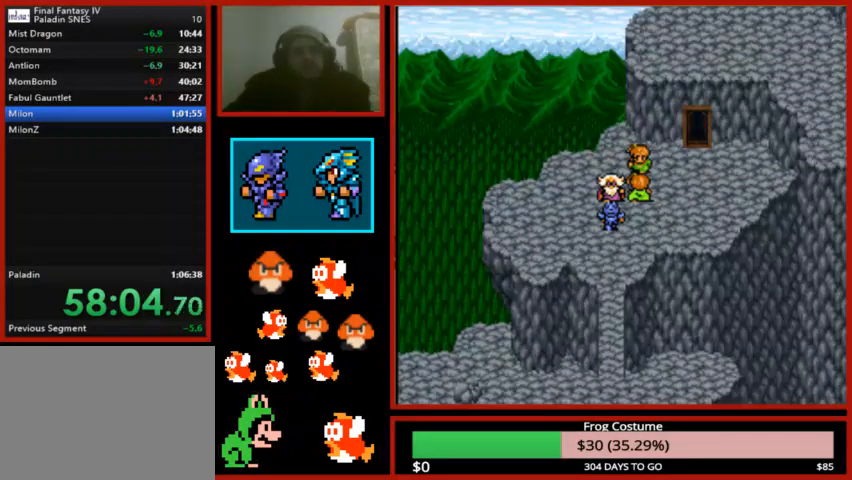
{"buttons": [], "left_stick": "center", "right_stick": "center", "events": [[33, "CIRCLE", "down"], [133, "CIRCLE", "up"], [267, "CIRCLE", "down"], [267, "left_stick", "down-left"], [400, "CIRCLE", "up"], [400, "left_stick", "center"]]}
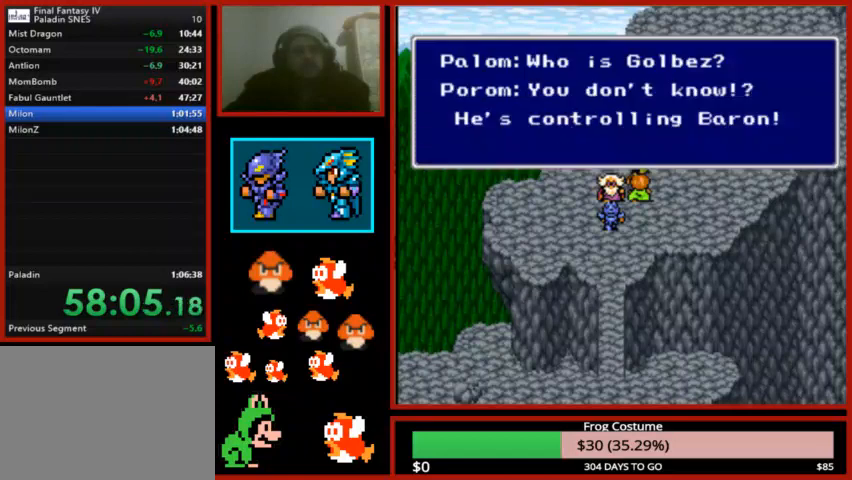
{"buttons": ["CIRCLE"], "left_stick": "center", "right_stick": "center", "events": [[100, "CIRCLE", "down"], [200, "CIRCLE", "up"], [300, "CIRCLE", "down"], [367, "CIRCLE", "up"], [467, "CIRCLE", "down"]]}
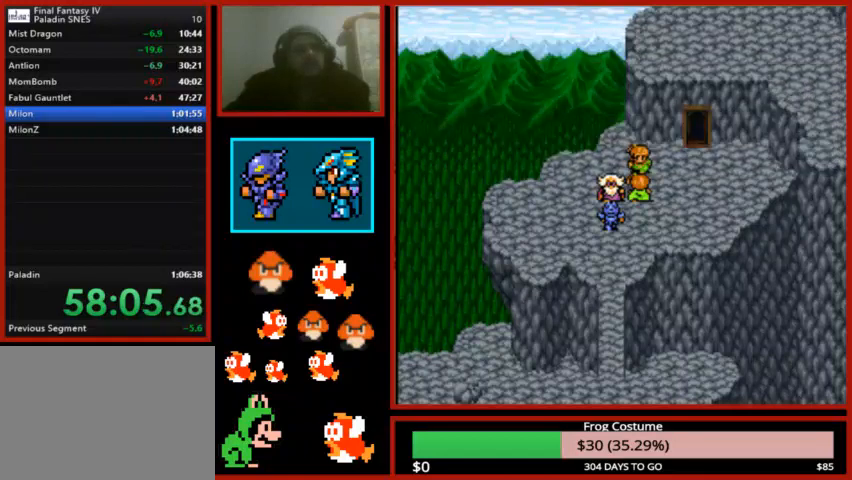
{"buttons": ["CIRCLE"], "left_stick": "center", "right_stick": "center", "events": [[133, "CIRCLE", "up"], [200, "CIRCLE", "down"], [300, "CIRCLE", "up"], [400, "CIRCLE", "down"]]}
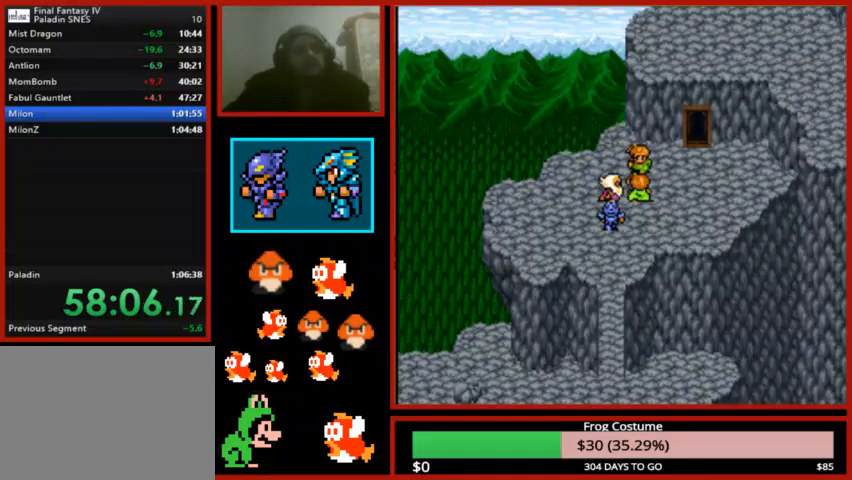
{"buttons": ["CIRCLE"], "left_stick": "center", "right_stick": "center", "events": [[33, "CIRCLE", "up"], [100, "CIRCLE", "down"], [200, "CIRCLE", "up"], [300, "CIRCLE", "down"], [400, "CIRCLE", "up"], [500, "CIRCLE", "down"]]}
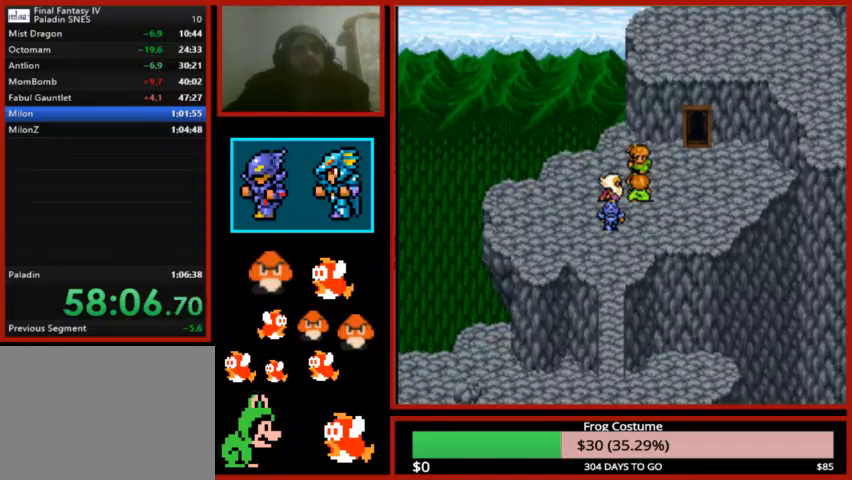
{"buttons": ["CIRCLE"], "left_stick": "center", "right_stick": "center", "events": [[167, "CIRCLE", "up"], [267, "CIRCLE", "down"], [367, "CIRCLE", "up"], [467, "CIRCLE", "down"]]}
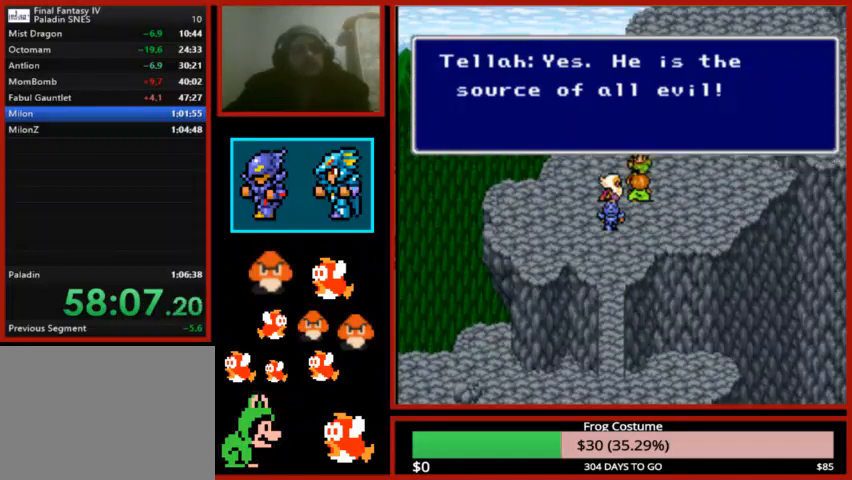
{"buttons": [], "left_stick": "center", "right_stick": "center", "events": [[33, "CIRCLE", "up"], [133, "CIRCLE", "down"], [233, "CIRCLE", "up"]]}
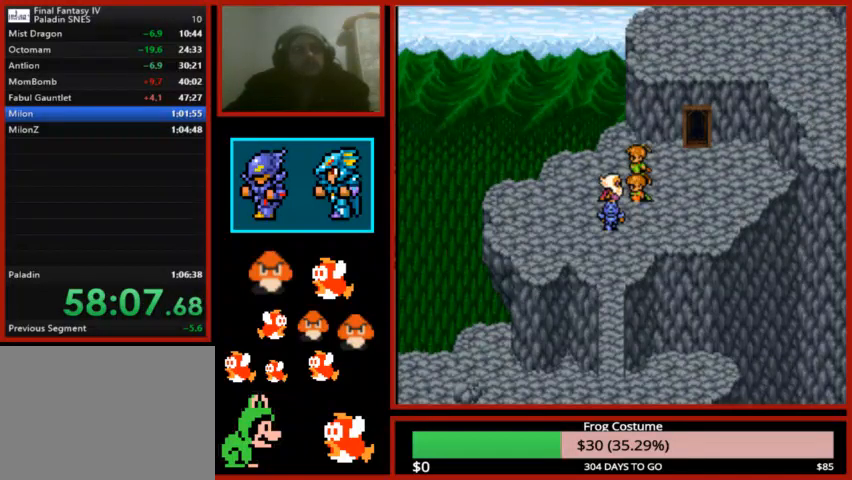
{"buttons": ["CIRCLE"], "left_stick": "center", "right_stick": "center", "events": [[200, "CIRCLE", "down"], [300, "CIRCLE", "up"], [433, "CIRCLE", "down"]]}
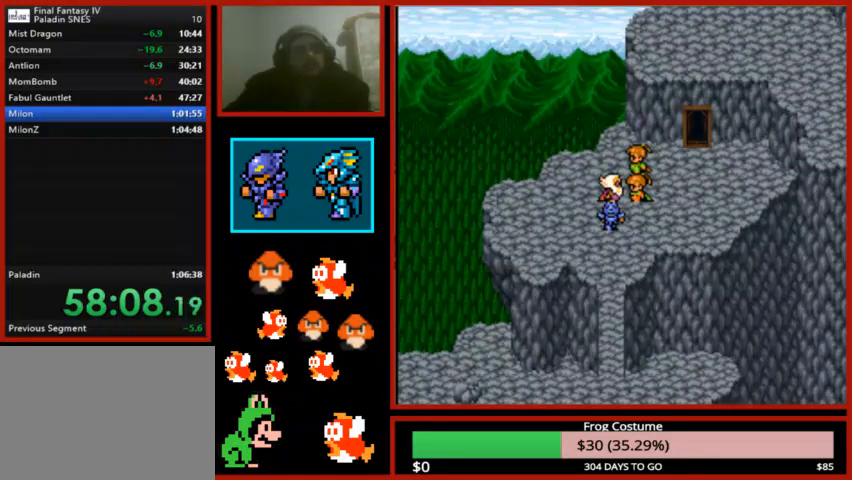
{"buttons": ["CIRCLE"], "left_stick": "center", "right_stick": "center", "events": [[33, "CIRCLE", "up"], [100, "CIRCLE", "down"], [200, "CIRCLE", "up"], [267, "CIRCLE", "down"], [367, "CIRCLE", "up"], [467, "CIRCLE", "down"]]}
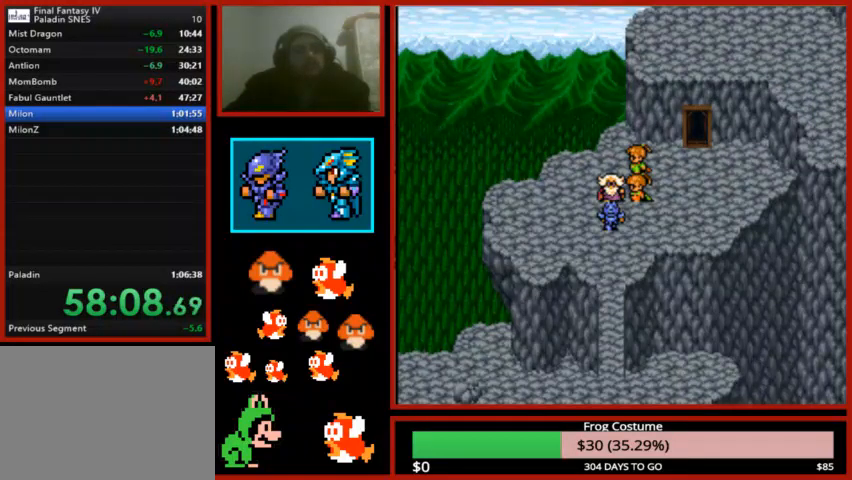
{"buttons": ["CIRCLE"], "left_stick": "center", "right_stick": "center", "events": [[33, "CIRCLE", "up"], [100, "CIRCLE", "down"], [200, "CIRCLE", "up"], [300, "CIRCLE", "down"], [400, "CIRCLE", "up"], [467, "CIRCLE", "down"]]}
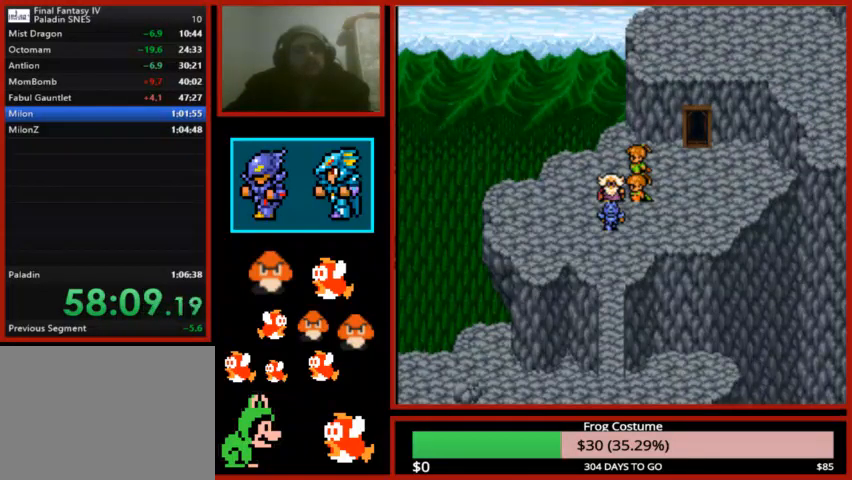
{"buttons": [], "left_stick": "center", "right_stick": "center", "events": [[100, "CIRCLE", "up"], [133, "CIRCLE", "down"], [267, "CIRCLE", "up"], [333, "CIRCLE", "down"], [467, "CIRCLE", "up"]]}
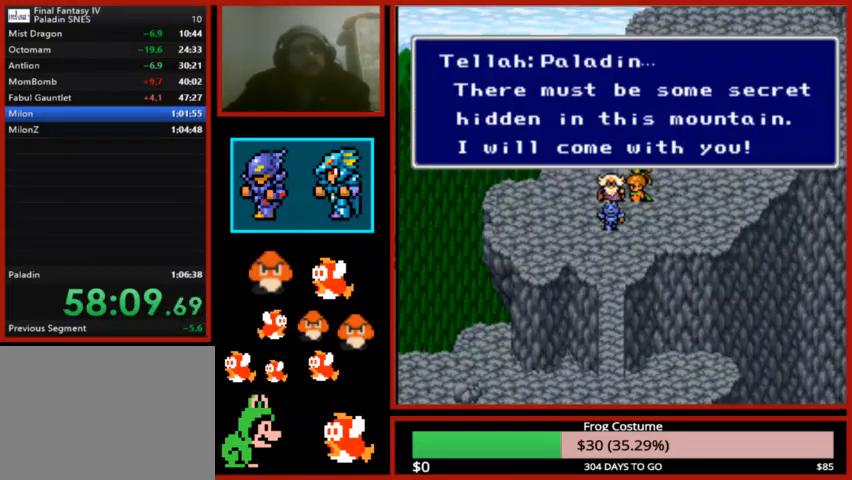
{"buttons": [], "left_stick": "center", "right_stick": "center", "events": [[33, "CIRCLE", "down"], [133, "CIRCLE", "up"], [233, "CIRCLE", "down"], [300, "CIRCLE", "up"], [367, "CIRCLE", "down"], [500, "CIRCLE", "up"]]}
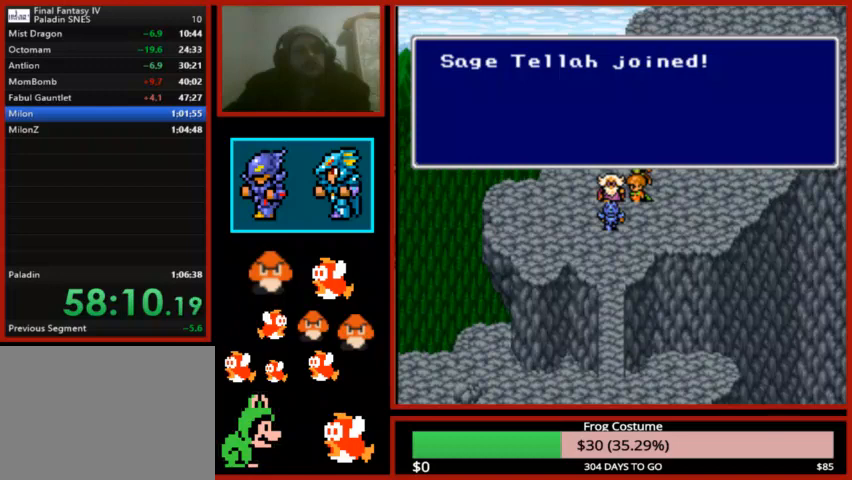
{"buttons": [], "left_stick": "center", "right_stick": "center", "events": [[100, "CIRCLE", "down"], [233, "CIRCLE", "up"]]}
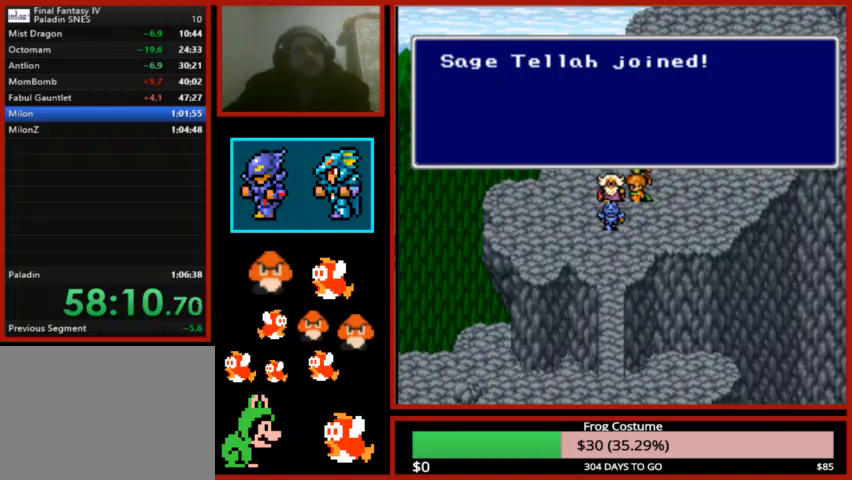
{"buttons": [], "left_stick": "center", "right_stick": "center", "events": []}
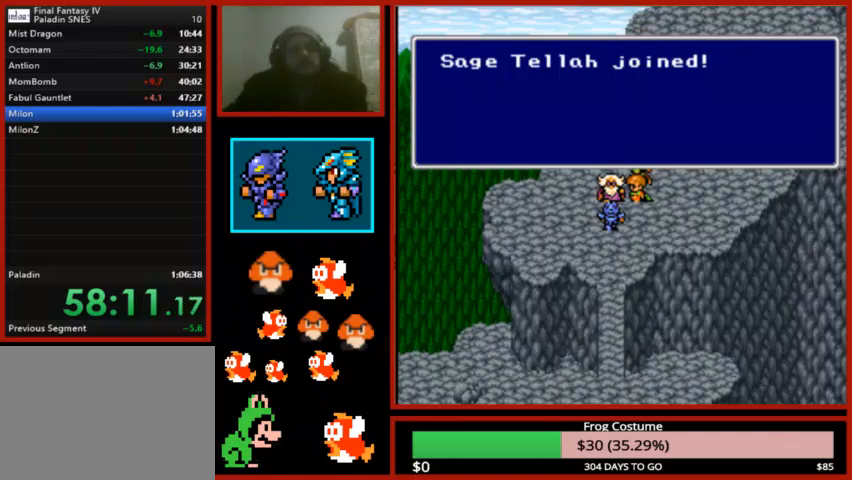
{"buttons": [], "left_stick": "center", "right_stick": "center", "events": []}
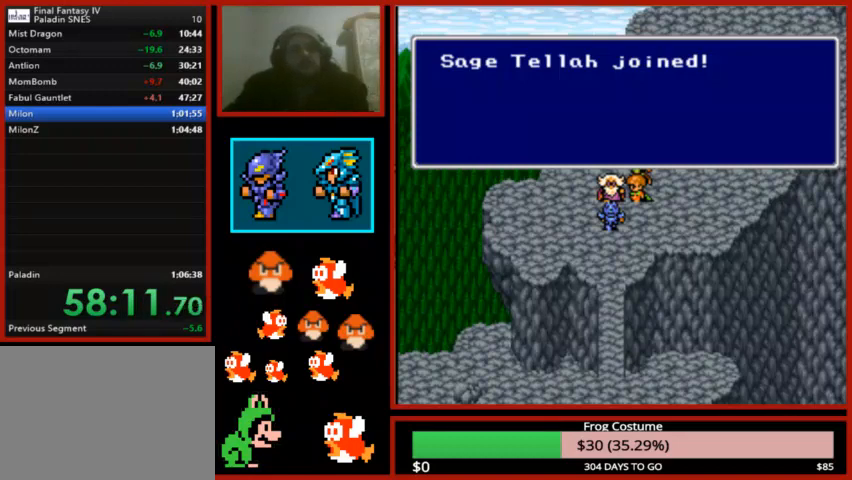
{"buttons": [], "left_stick": "center", "right_stick": "center", "events": []}
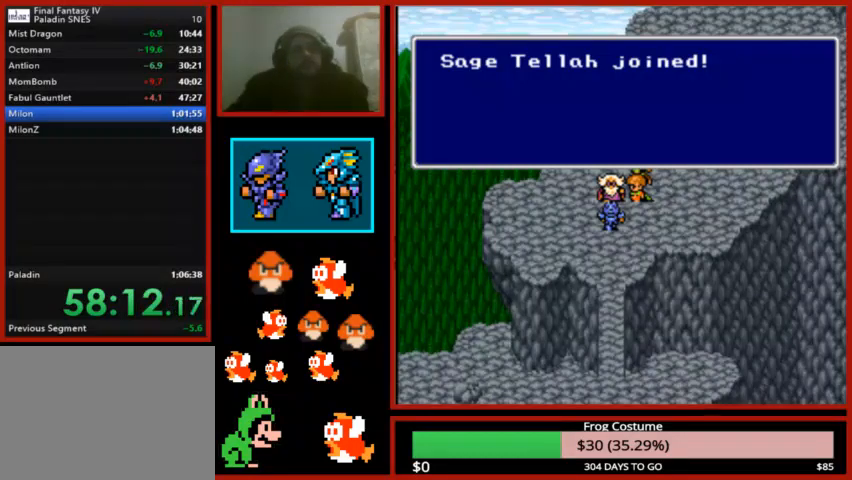
{"buttons": [], "left_stick": "center", "right_stick": "center", "events": []}
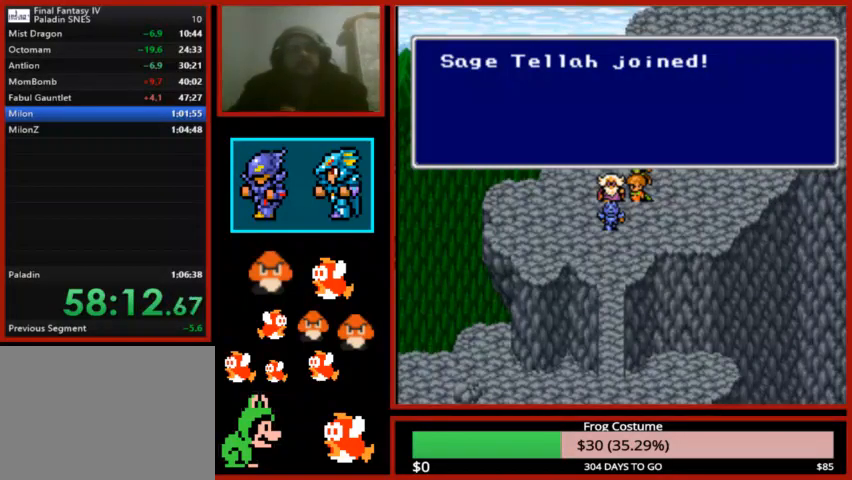
{"buttons": [], "left_stick": "center", "right_stick": "center", "events": []}
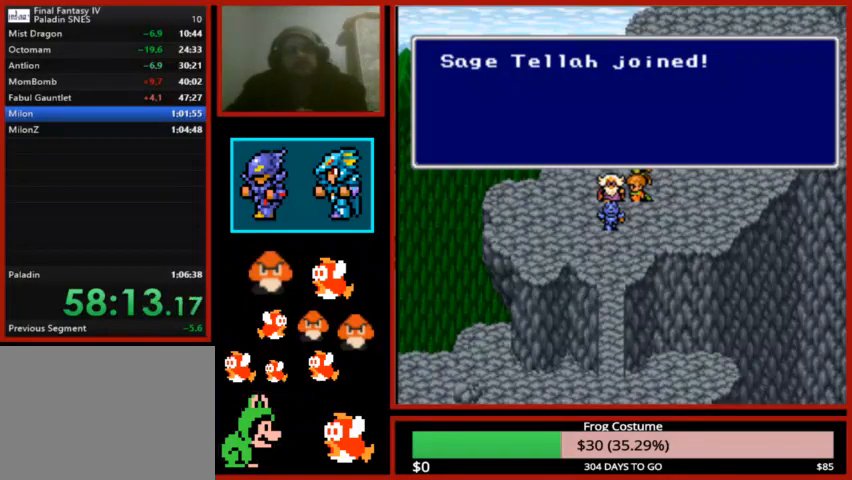
{"buttons": [], "left_stick": "center", "right_stick": "center", "events": []}
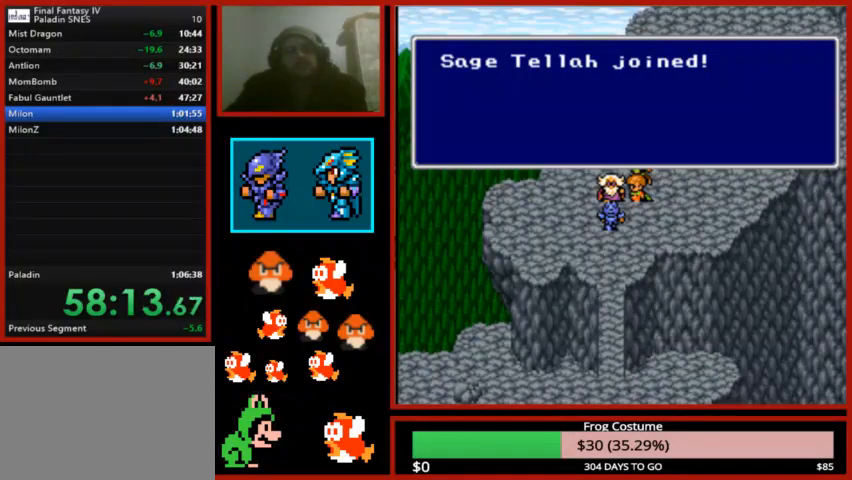
{"buttons": [], "left_stick": "center", "right_stick": "center", "events": []}
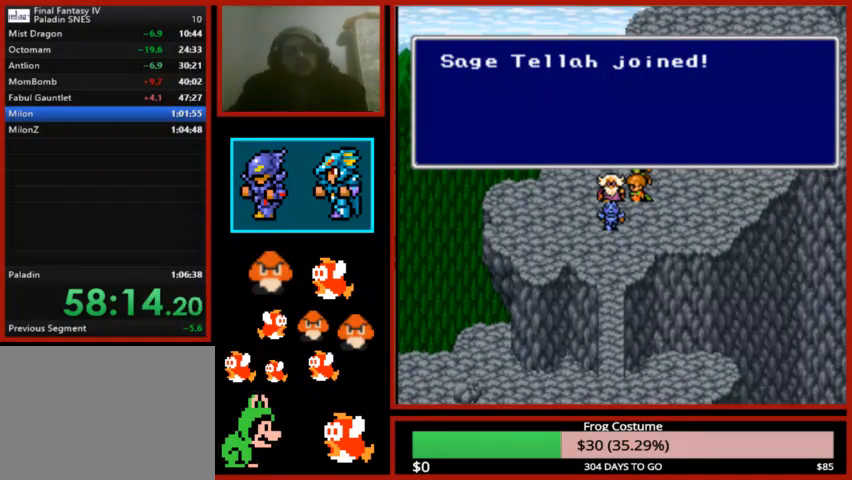
{"buttons": [], "left_stick": "center", "right_stick": "center", "events": []}
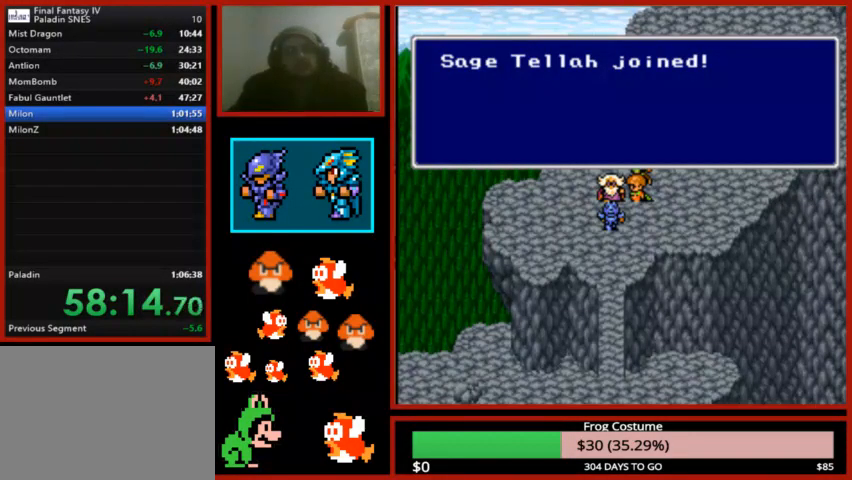
{"buttons": [], "left_stick": "center", "right_stick": "center", "events": []}
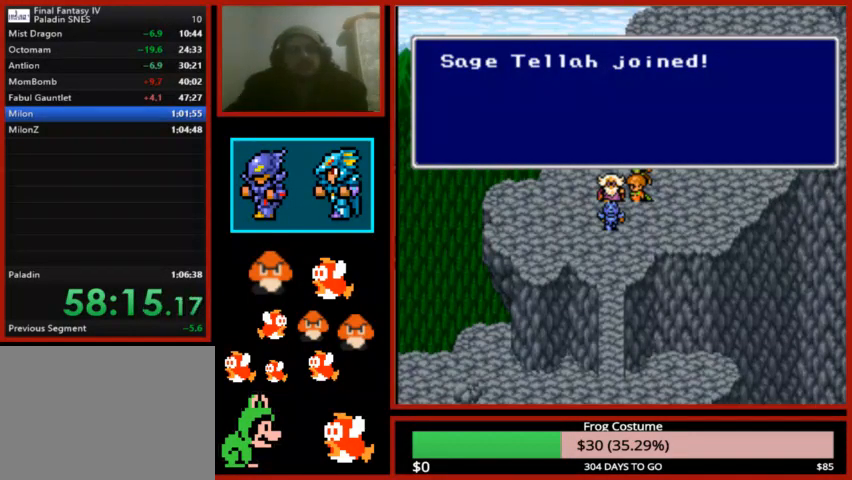
{"buttons": ["CIRCLE", "TRIANGLE"], "left_stick": "center", "right_stick": "center", "events": [[33, "CIRCLE", "down"], [167, "CIRCLE", "up"], [200, "CIRCLE", "down"], [333, "CIRCLE", "up"], [400, "CROSS", "down"], [400, "SQUARE", "down"], [433, "TRIANGLE", "down"], [500, "CIRCLE", "down"], [500, "CROSS", "up"], [500, "SQUARE", "up"]]}
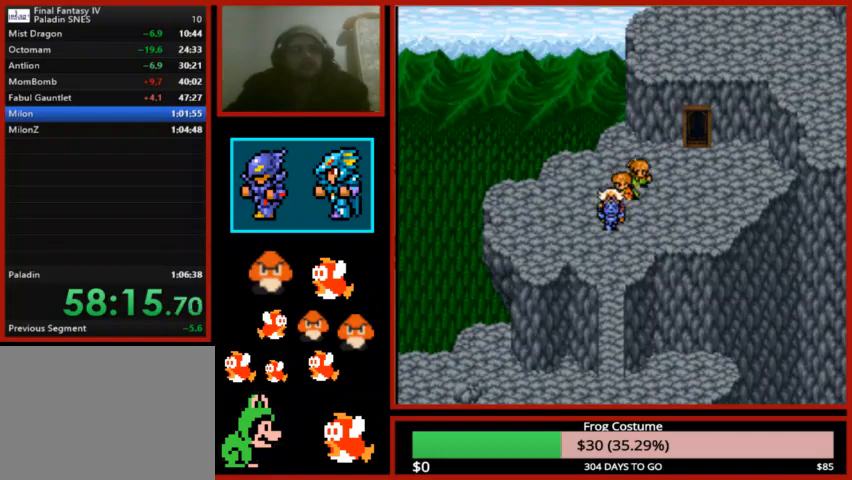
{"buttons": ["DPAD_RIGHT"], "left_stick": "center", "right_stick": "center", "events": [[67, "CIRCLE", "up"], [67, "TRIANGLE", "up"], [267, "DPAD_RIGHT", "down"]]}
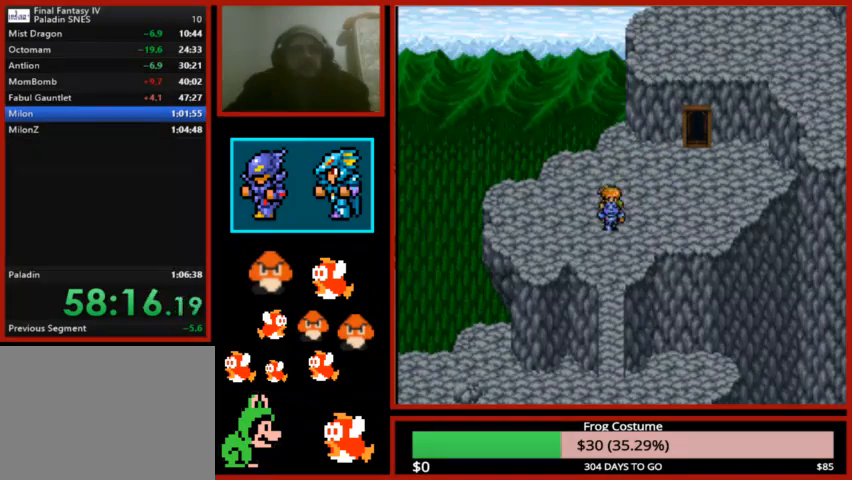
{"buttons": ["DPAD_RIGHT"], "left_stick": "center", "right_stick": "center", "events": []}
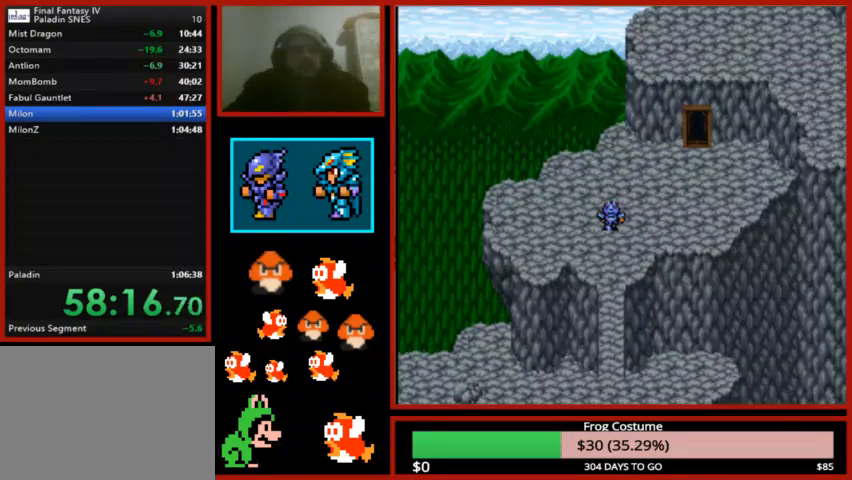
{"buttons": ["DPAD_RIGHT"], "left_stick": "center", "right_stick": "center", "events": []}
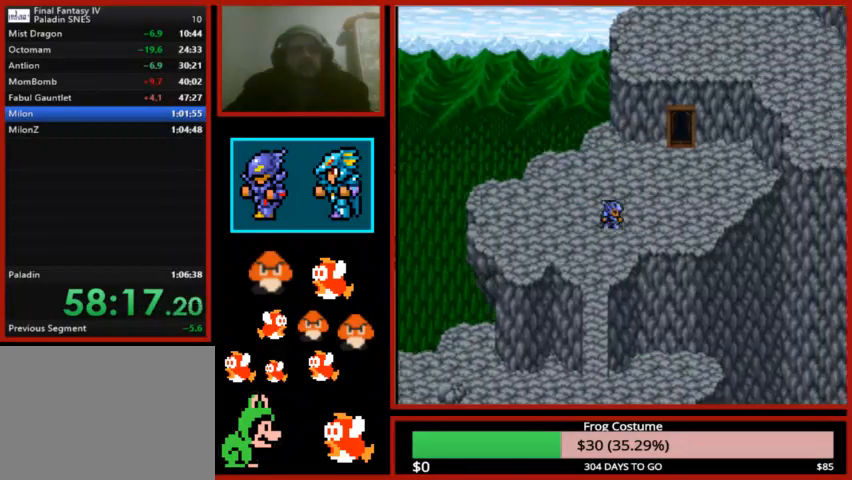
{"buttons": ["DPAD_UP"], "left_stick": "center", "right_stick": "center", "events": [[133, "R1", "down"], [233, "R1", "up"], [400, "DPAD_RIGHT", "up"], [467, "DPAD_UP", "down"]]}